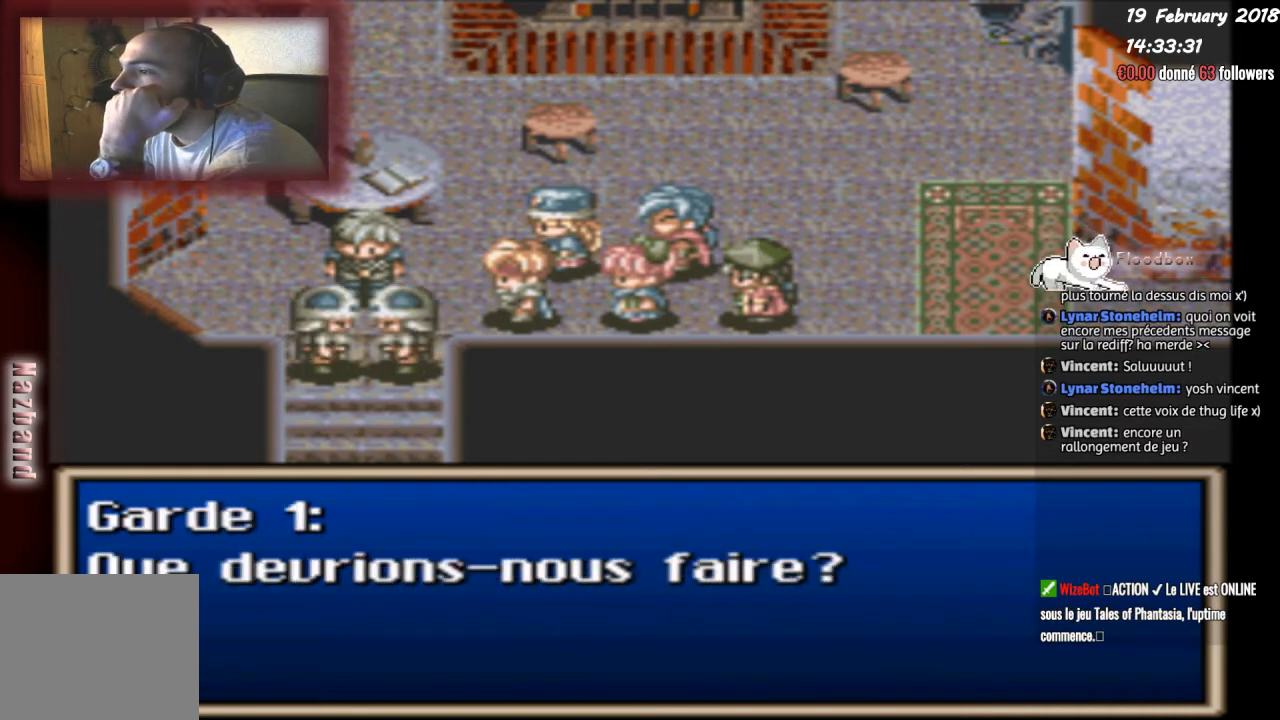
Gameplay with a controller (PlayStation layout); each line is a JSON object with the inputs held at the frame after it. "events" lists button and stick changes between this image and that frame as [ms after this image, input, new state], when the widget could be followed in between. Not read: left_stick right_stick.
{"buttons": ["CIRCLE"], "events": [[267, "CIRCLE", "up"], [467, "CIRCLE", "down"]]}
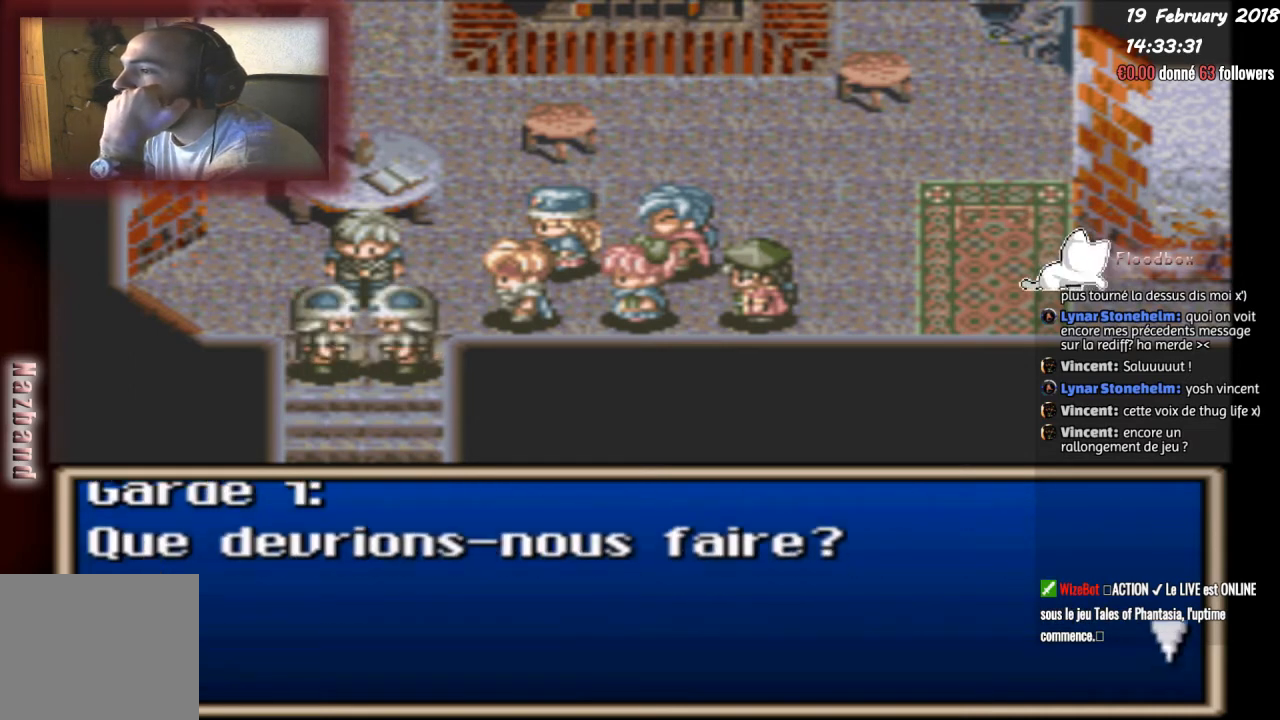
{"buttons": ["CIRCLE"], "events": []}
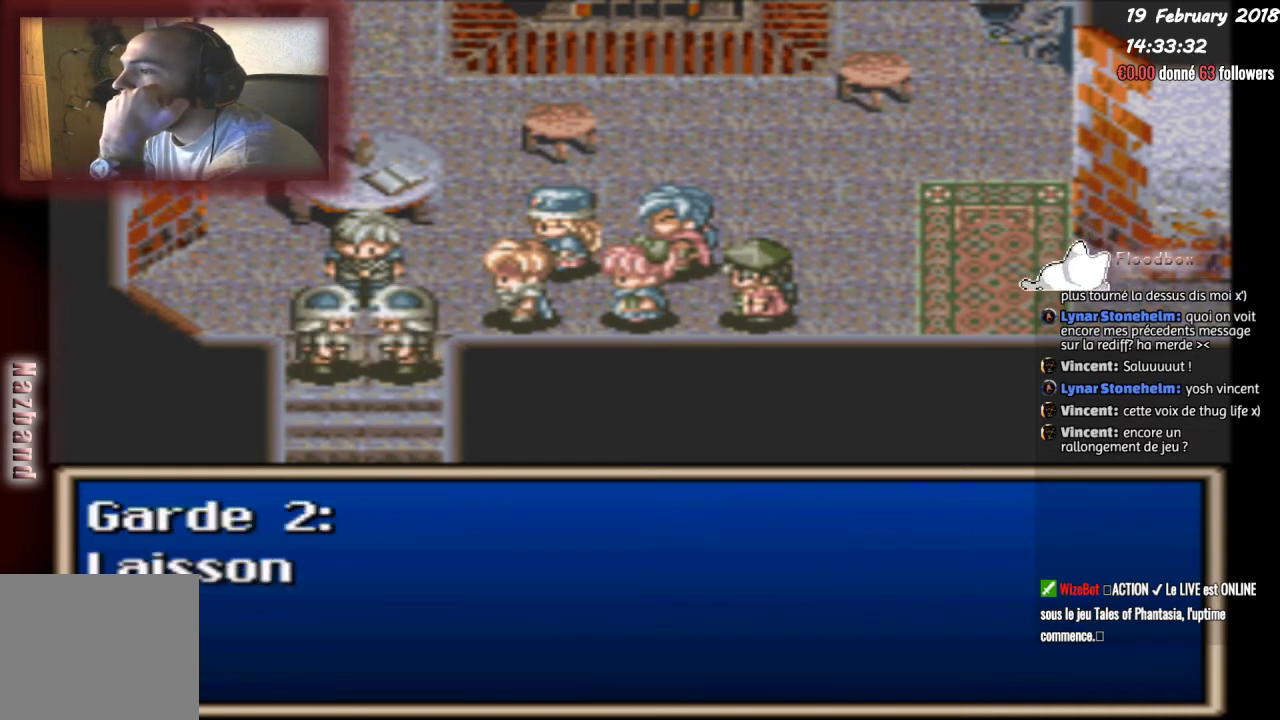
{"buttons": ["CIRCLE"], "events": []}
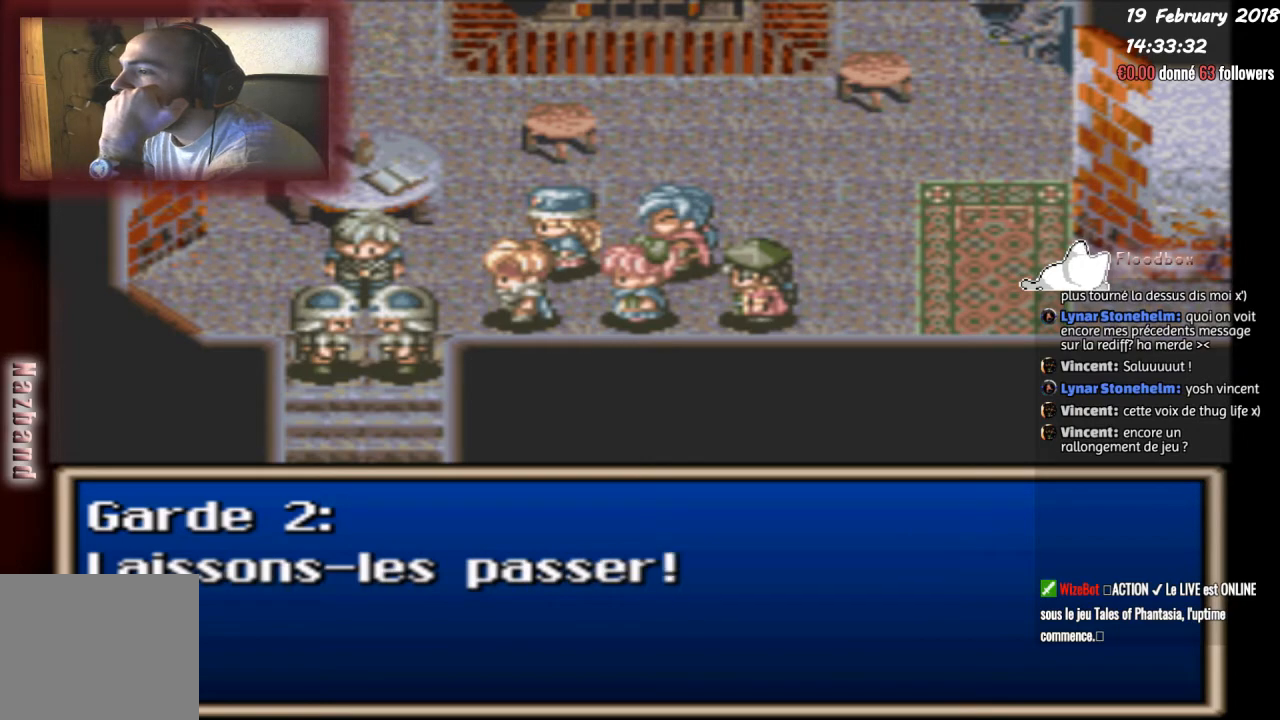
{"buttons": ["CIRCLE"], "events": [[334, "CIRCLE", "up"], [434, "CIRCLE", "down"]]}
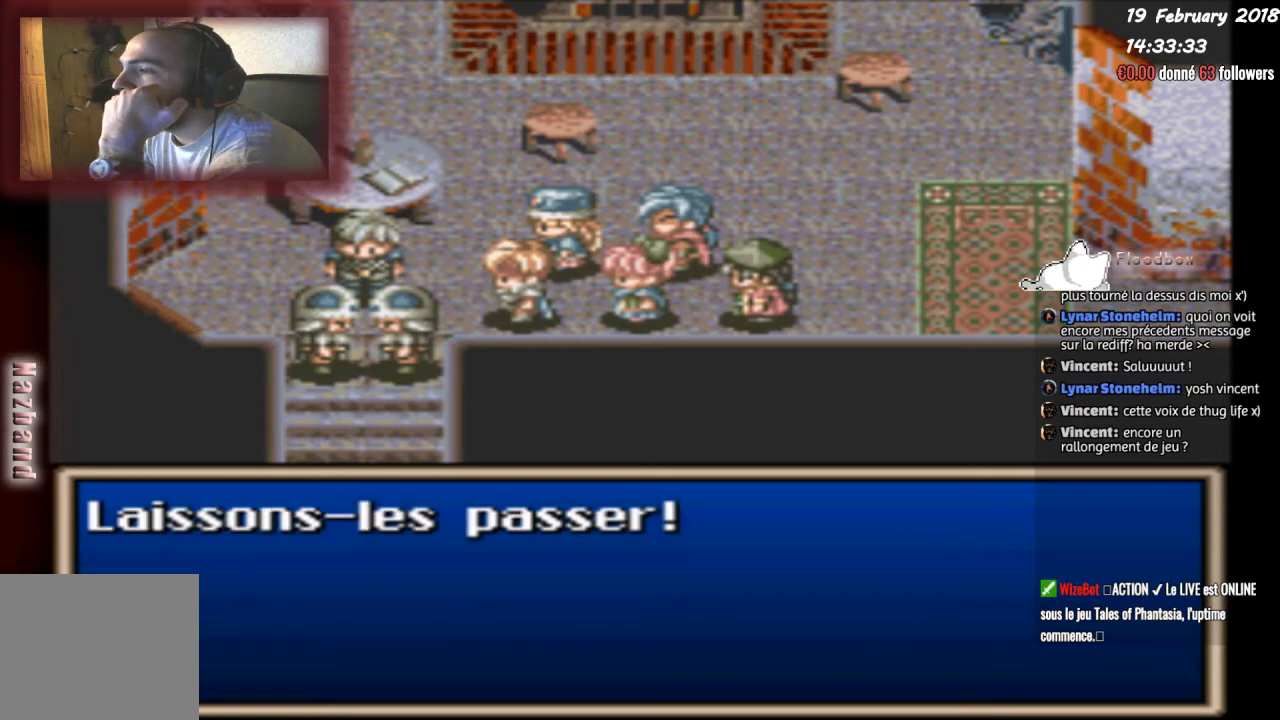
{"buttons": ["CIRCLE"], "events": []}
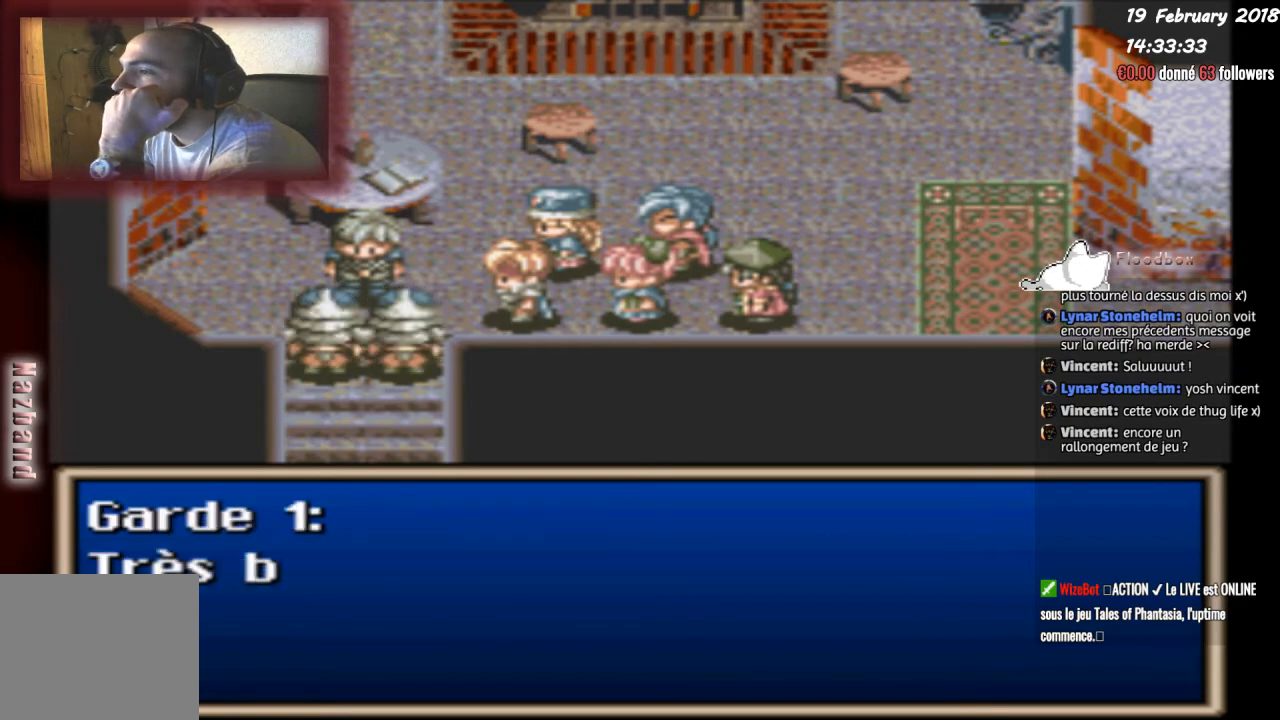
{"buttons": ["CIRCLE"], "events": []}
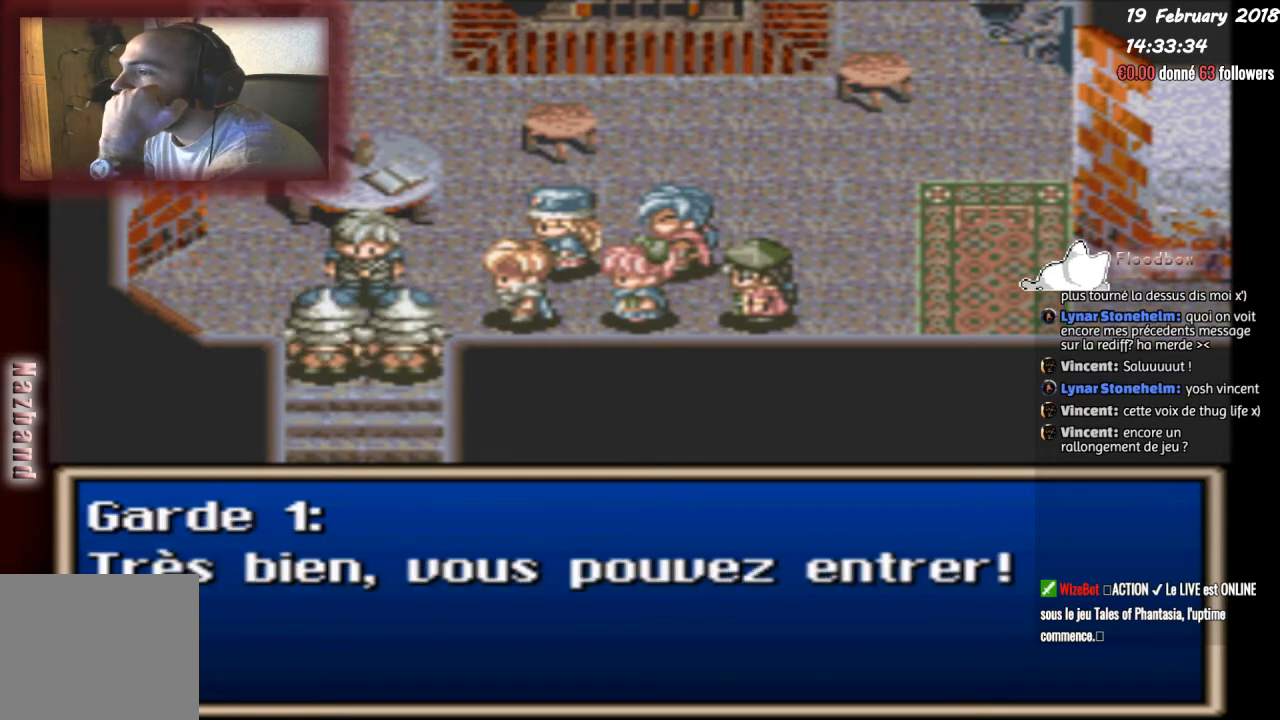
{"buttons": [], "events": [[434, "CIRCLE", "up"]]}
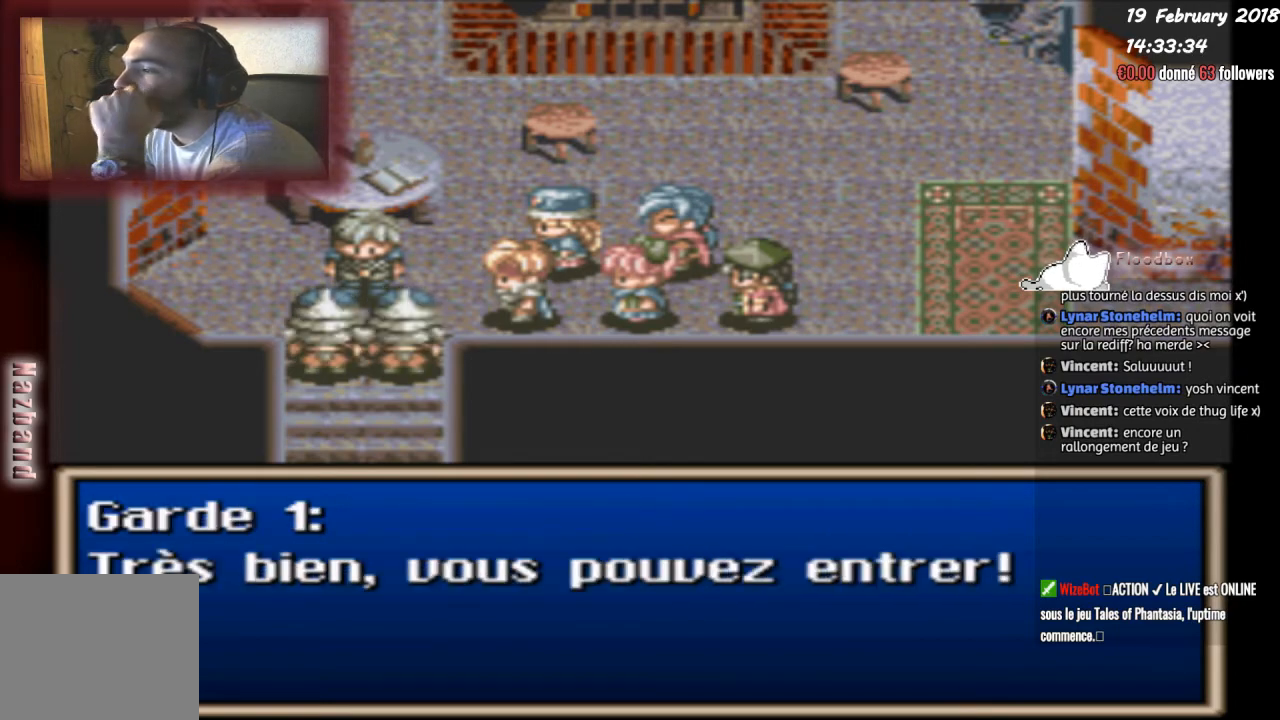
{"buttons": ["CIRCLE"], "events": [[34, "CIRCLE", "down"]]}
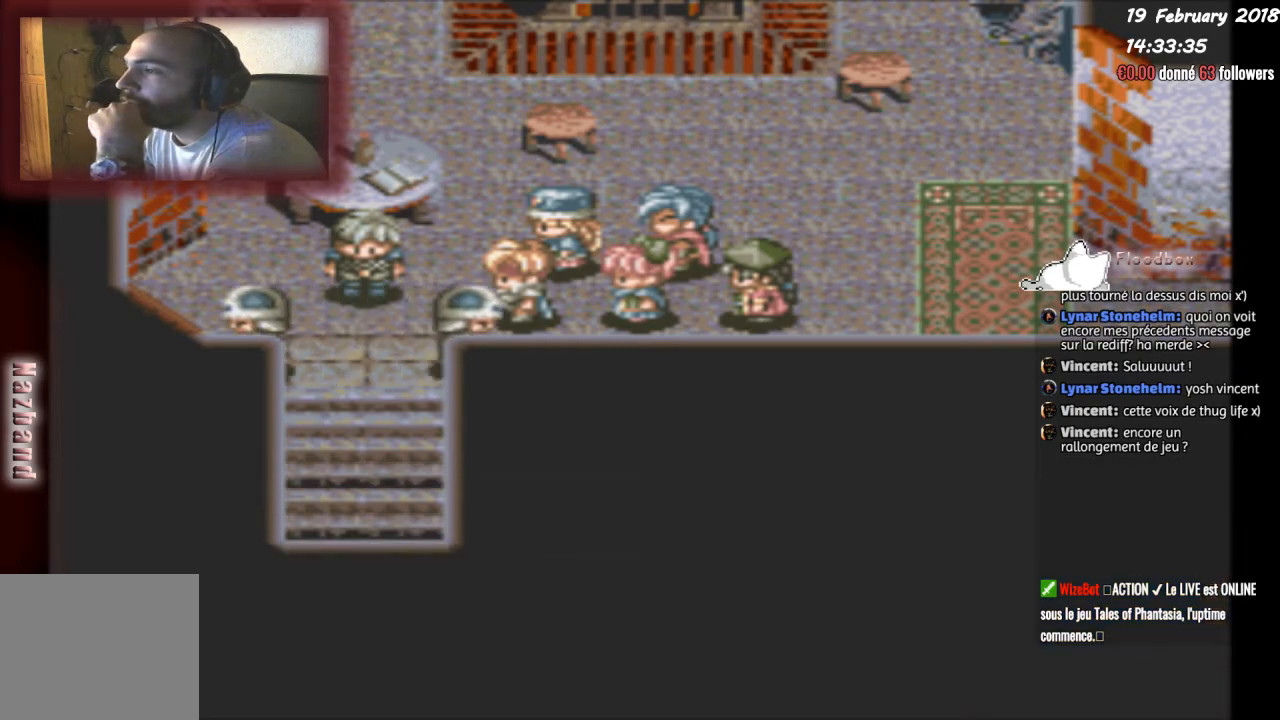
{"buttons": [], "events": [[467, "CIRCLE", "up"]]}
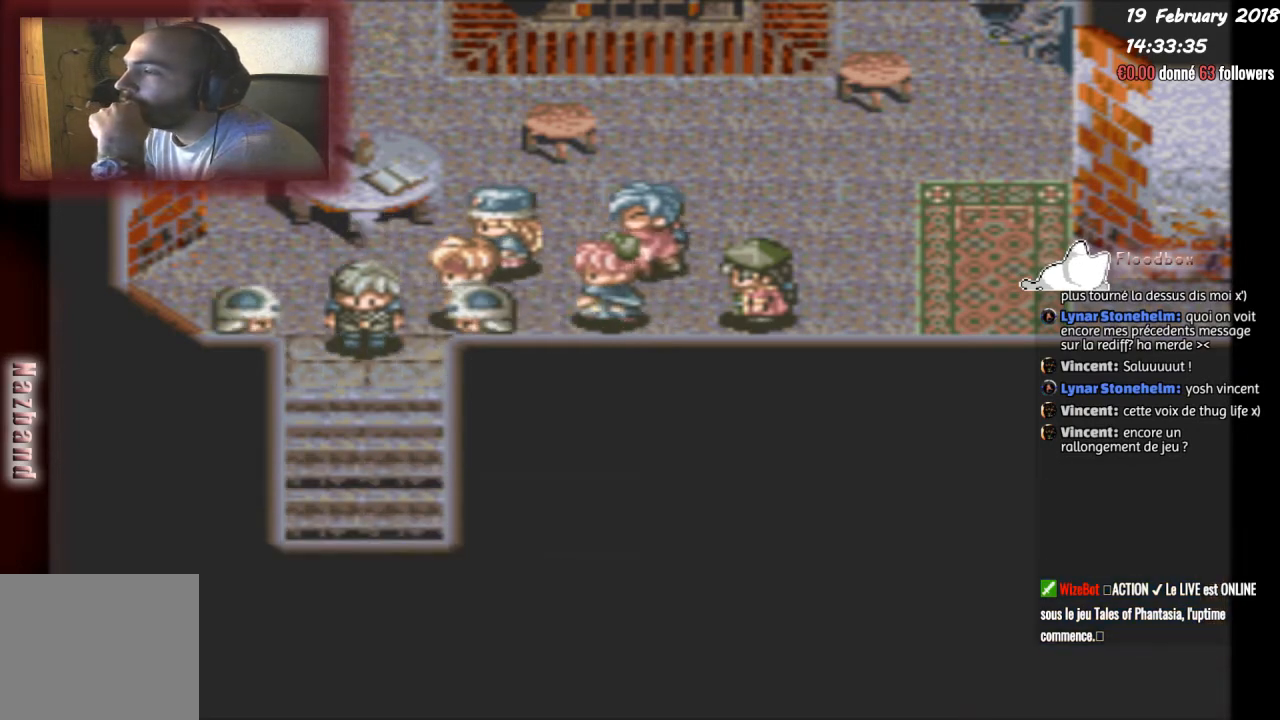
{"buttons": [], "events": []}
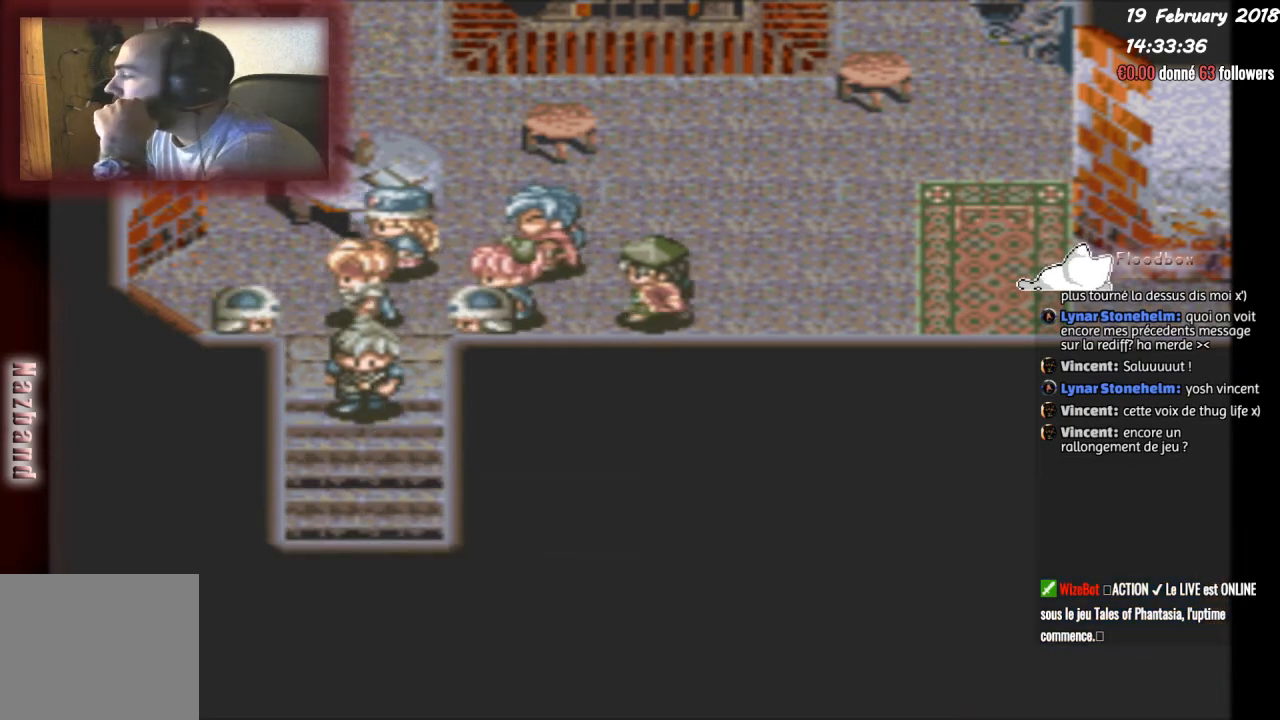
{"buttons": [], "events": []}
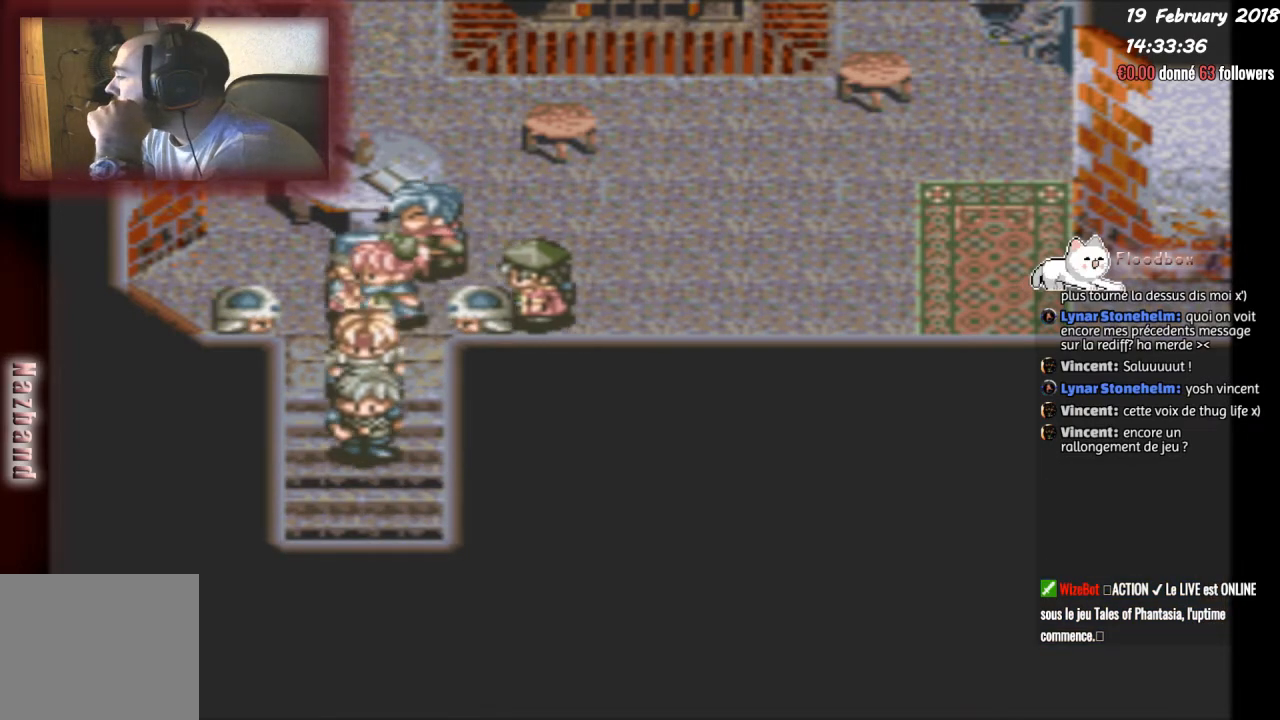
{"buttons": [], "events": []}
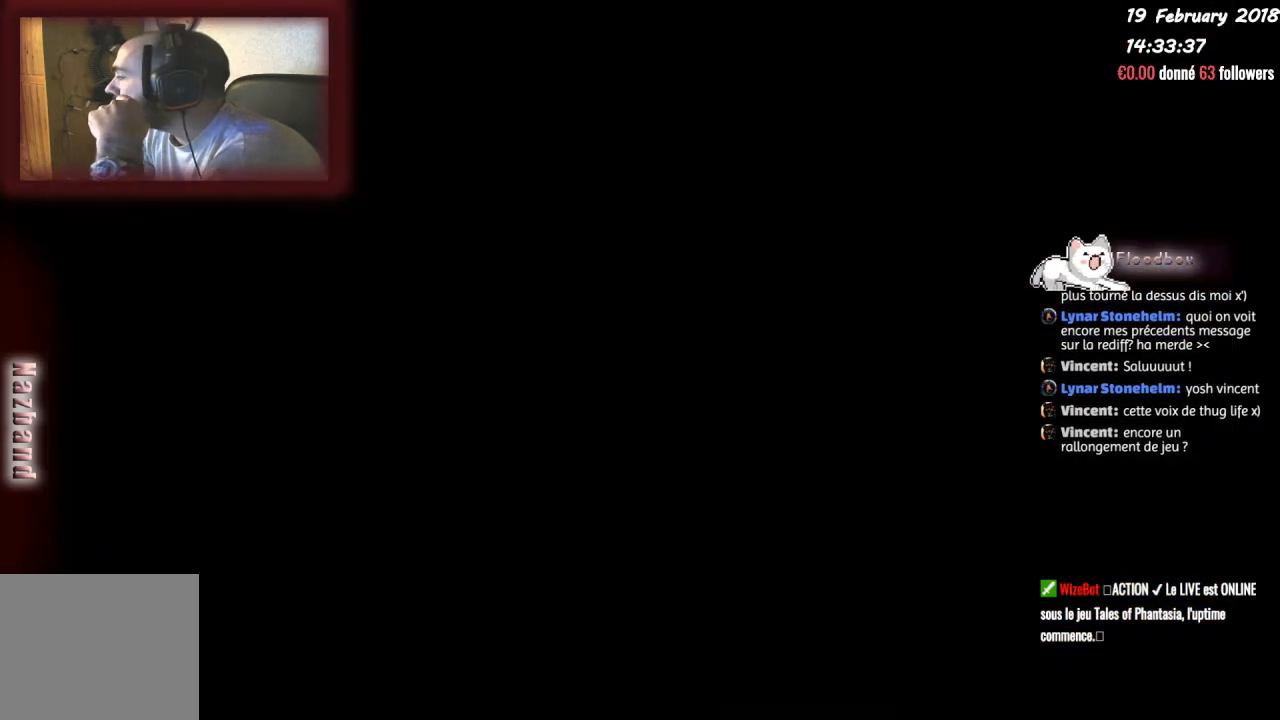
{"buttons": [], "events": []}
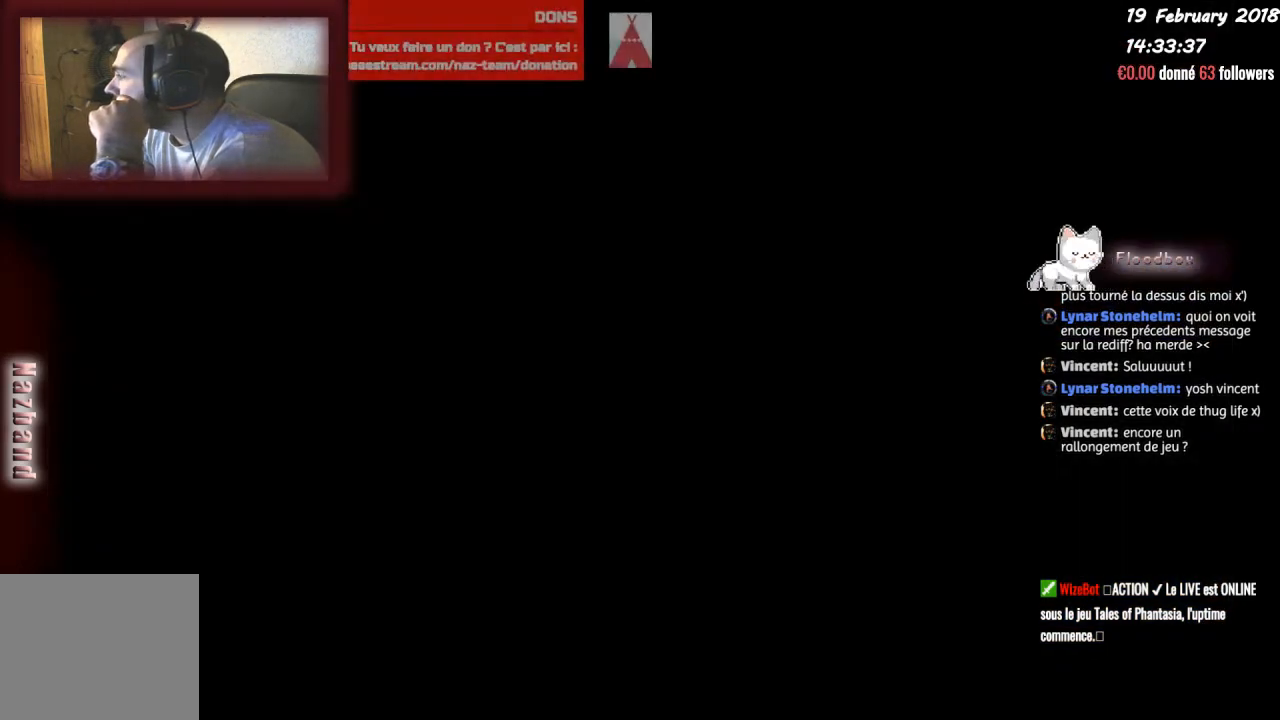
{"buttons": [], "events": []}
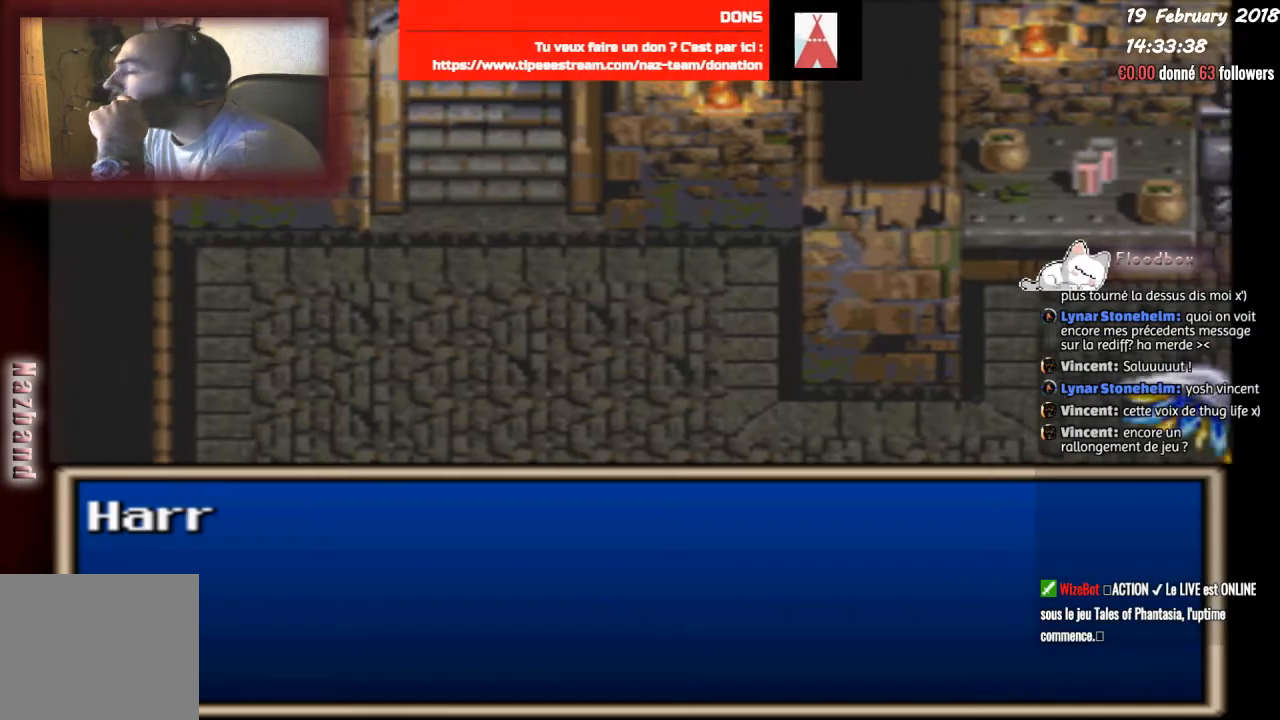
{"buttons": [], "events": []}
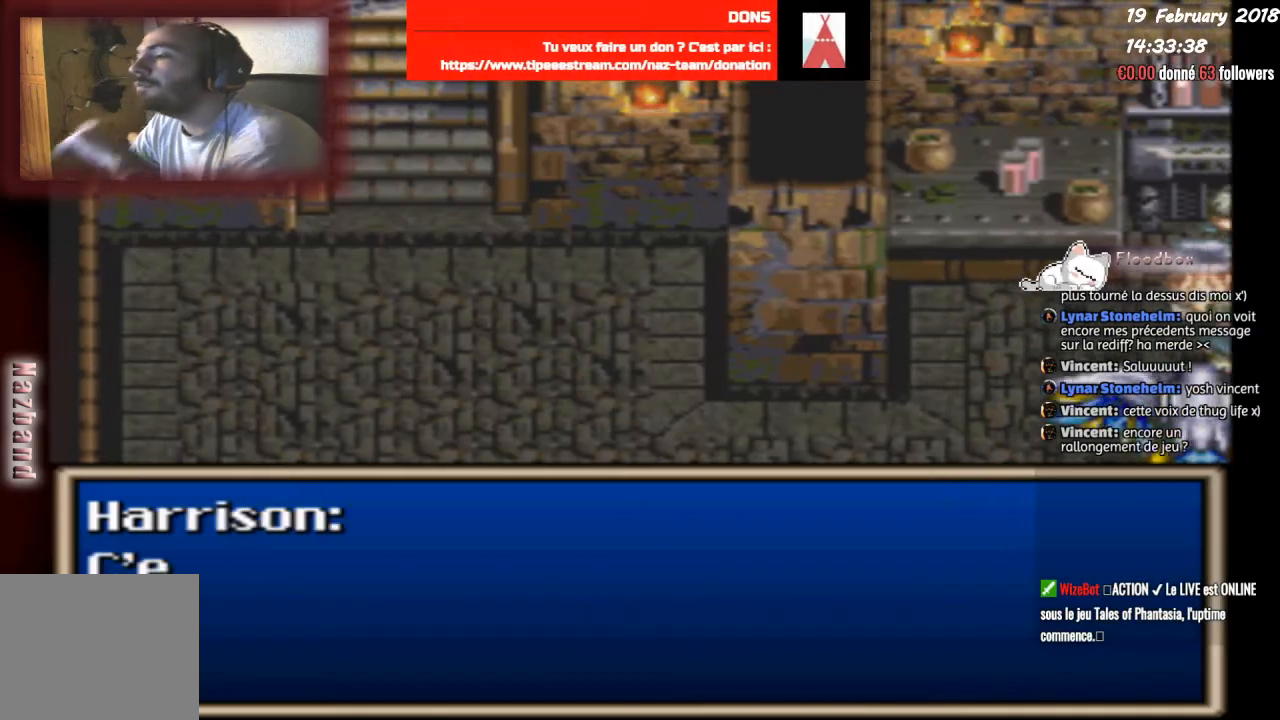
{"buttons": [], "events": []}
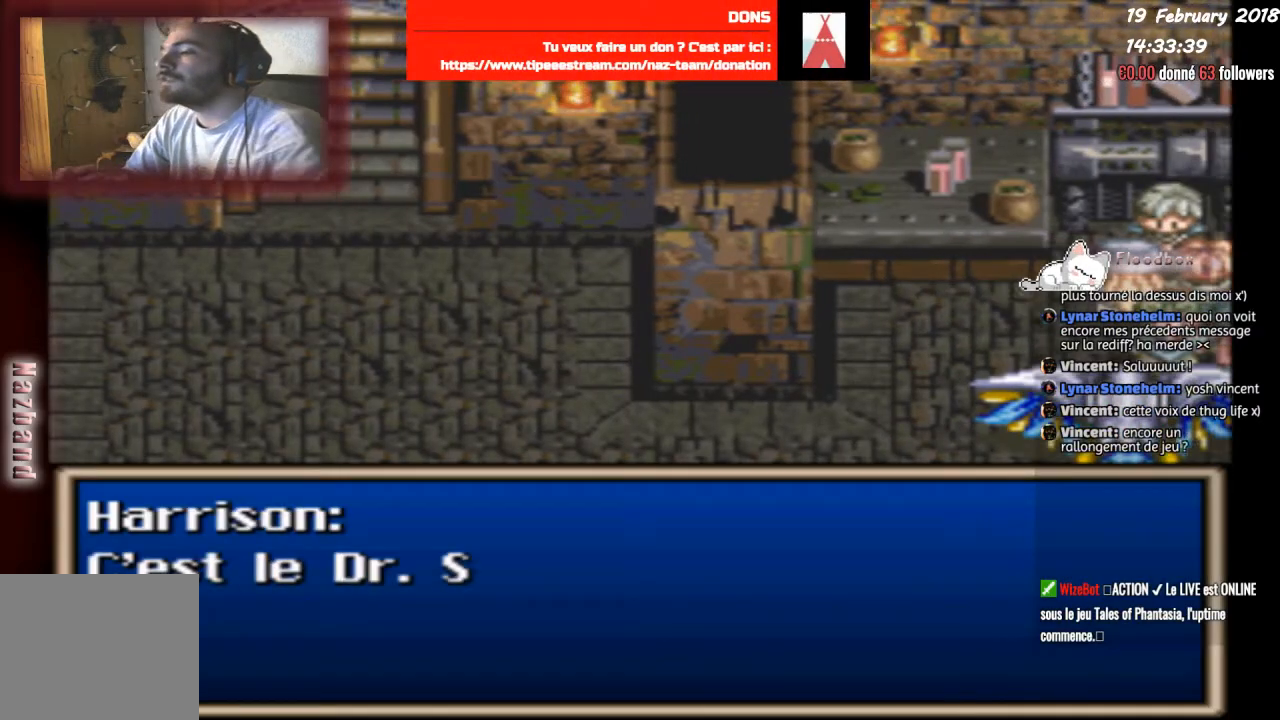
{"buttons": ["CIRCLE"], "events": [[267, "CIRCLE", "down"]]}
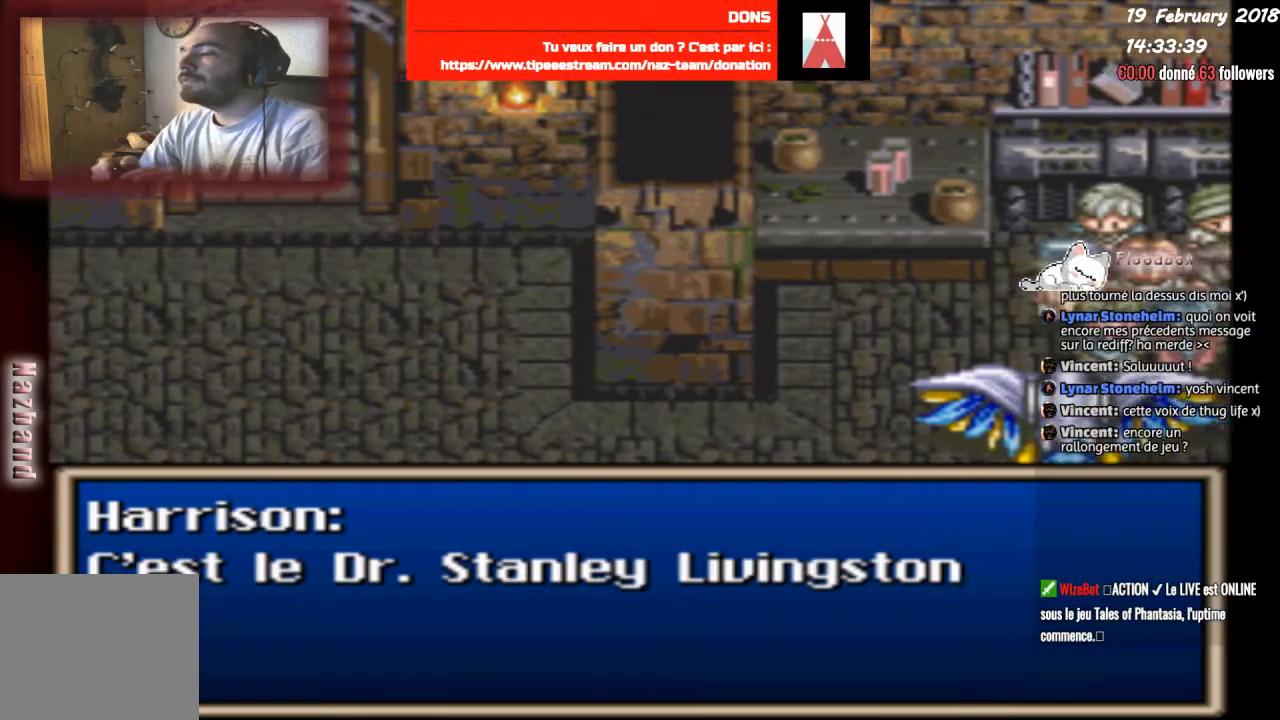
{"buttons": ["CIRCLE"], "events": []}
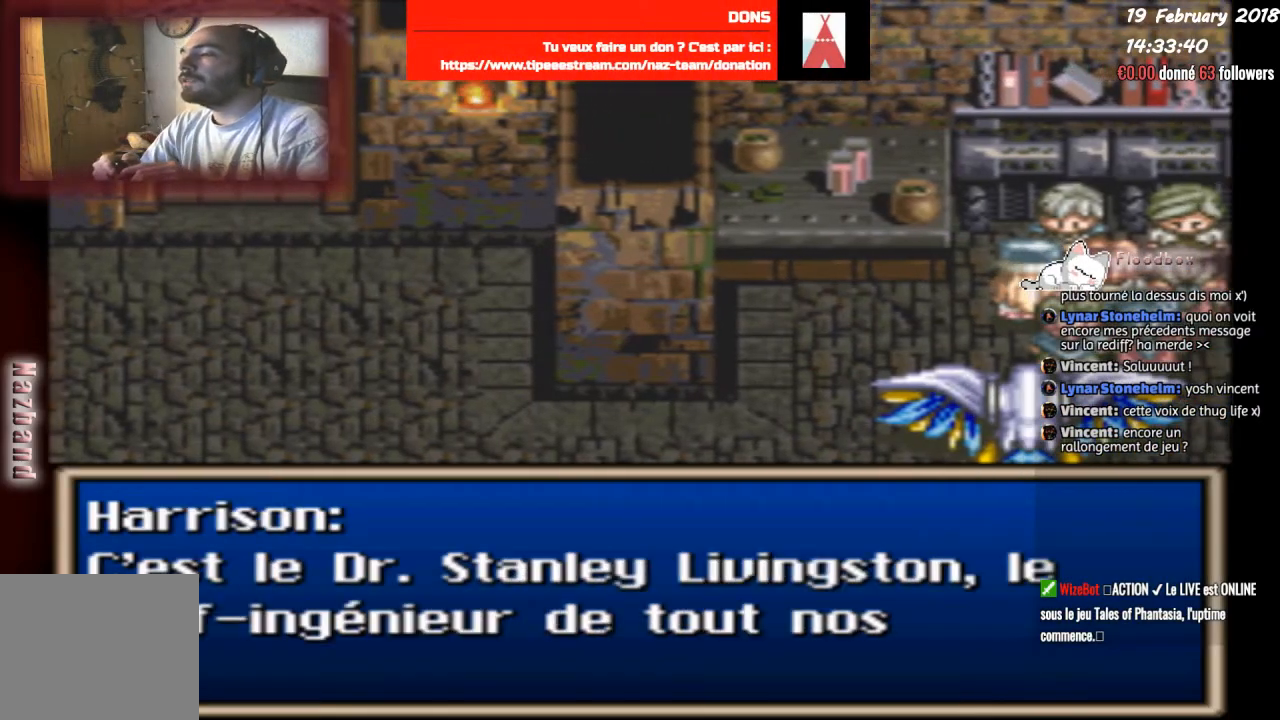
{"buttons": [], "events": [[467, "CIRCLE", "up"]]}